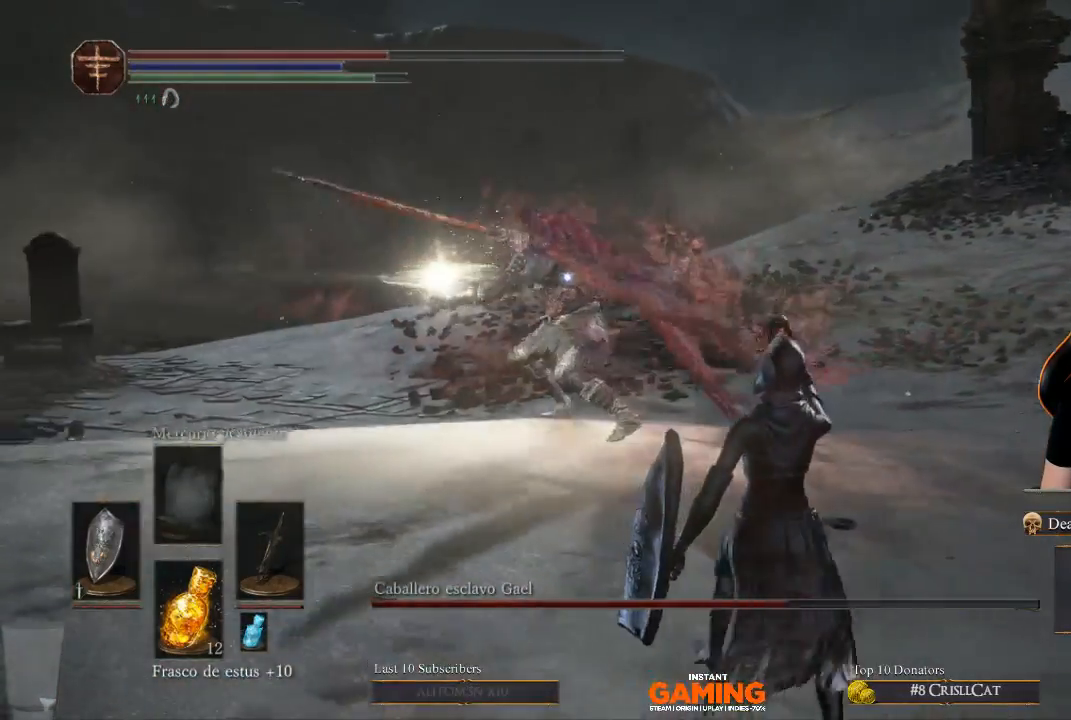
Gameplay with a controller (Xbox layout); each line is a JSON object with the inputs held at the frame after it. "events" lists button and stick changes between this image and that frame as [ms after this image, input, new state], when the widget could be followed in between.
{"buttons": ["L1"], "left_stick": "right", "right_stick": "center", "events": [[167, "L1", "down"]]}
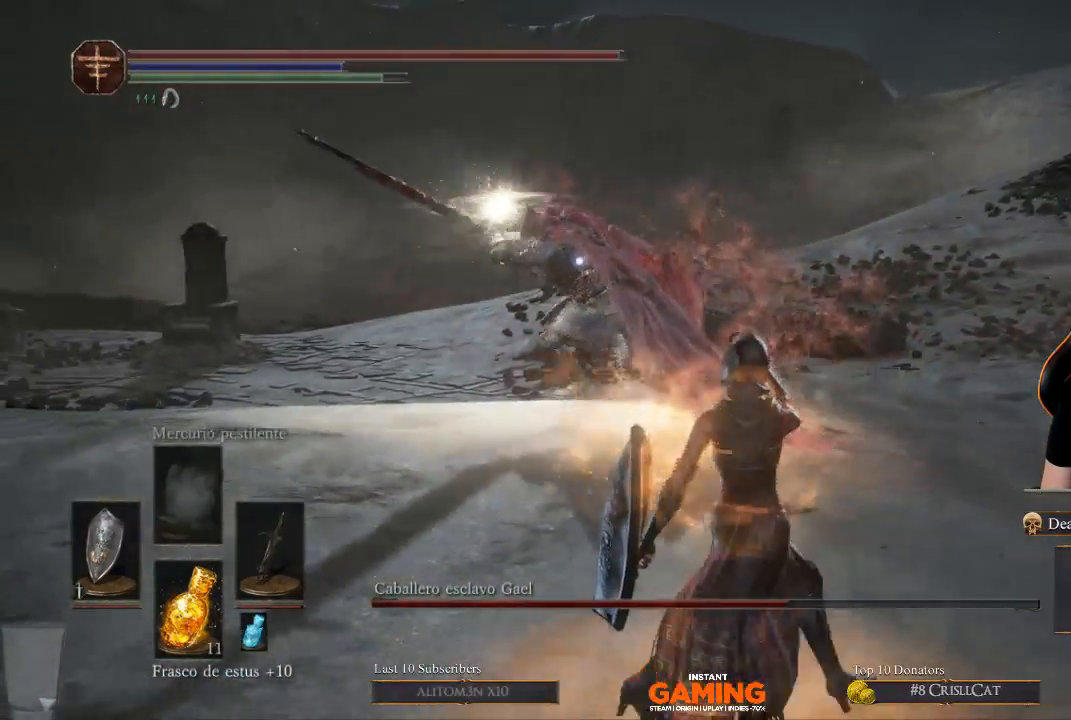
{"buttons": ["B", "L1"], "left_stick": "right", "right_stick": "center", "events": [[233, "B", "down"]]}
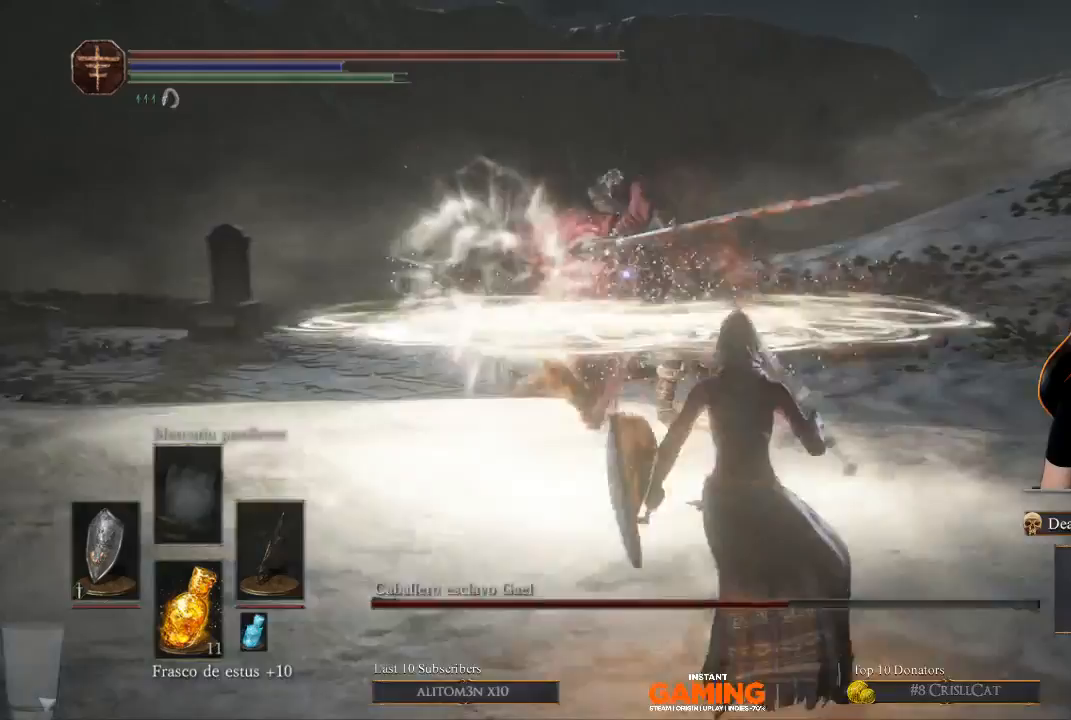
{"buttons": ["L1"], "left_stick": "right", "right_stick": "center", "events": [[433, "B", "up"]]}
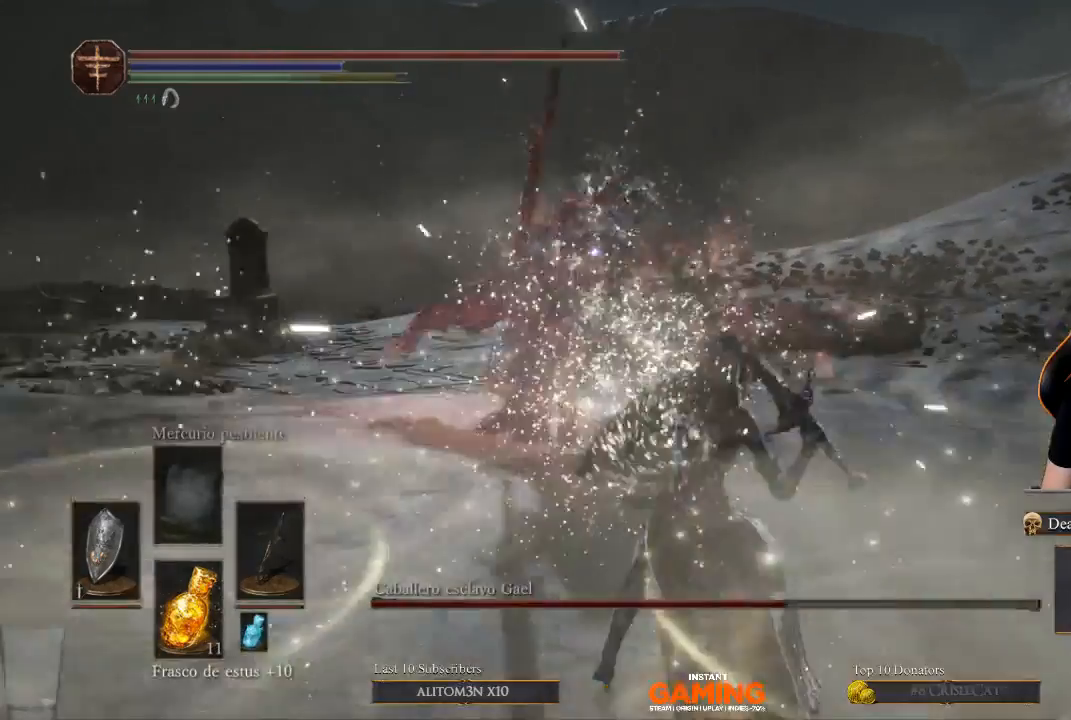
{"buttons": ["L1"], "left_stick": "right", "right_stick": "center", "events": []}
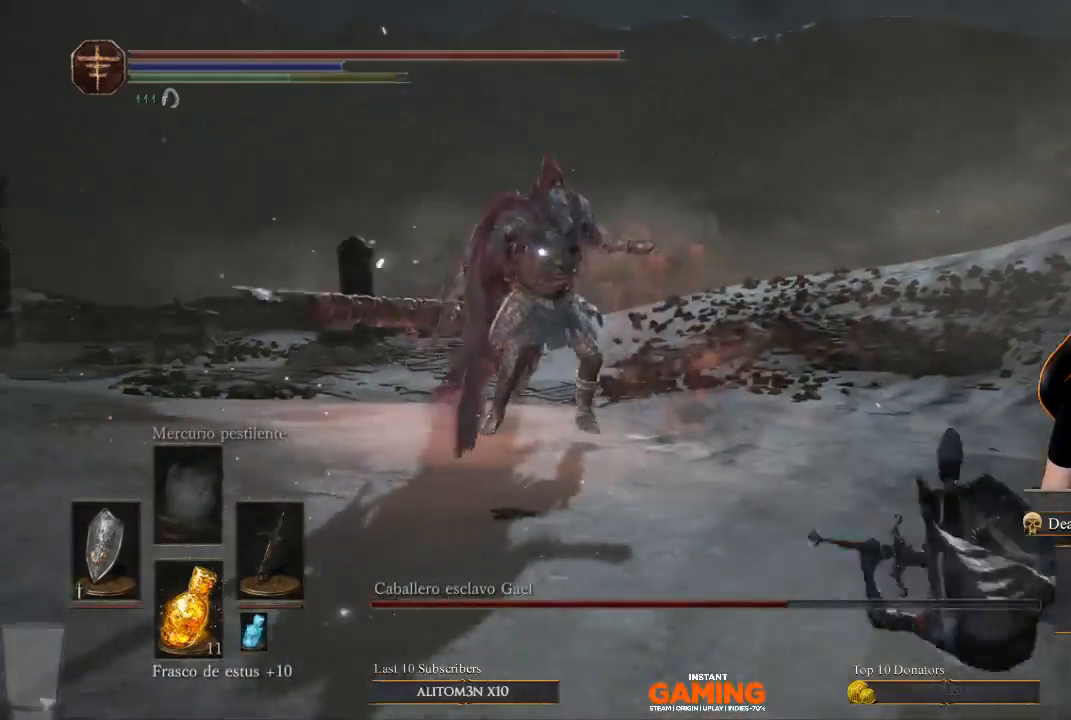
{"buttons": ["L1"], "left_stick": "right", "right_stick": "center", "events": [[133, "L1", "up"], [500, "L1", "down"]]}
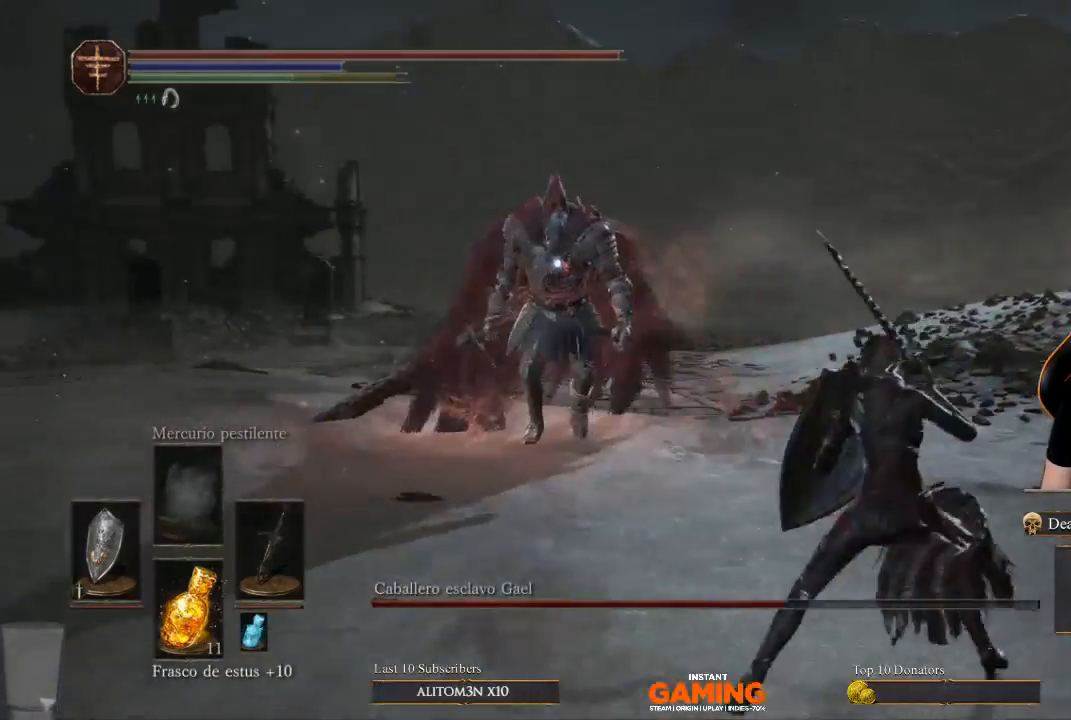
{"buttons": [], "left_stick": "up-right", "right_stick": "center", "events": [[167, "left_stick", "center"], [300, "L1", "up"], [433, "left_stick", "up-right"]]}
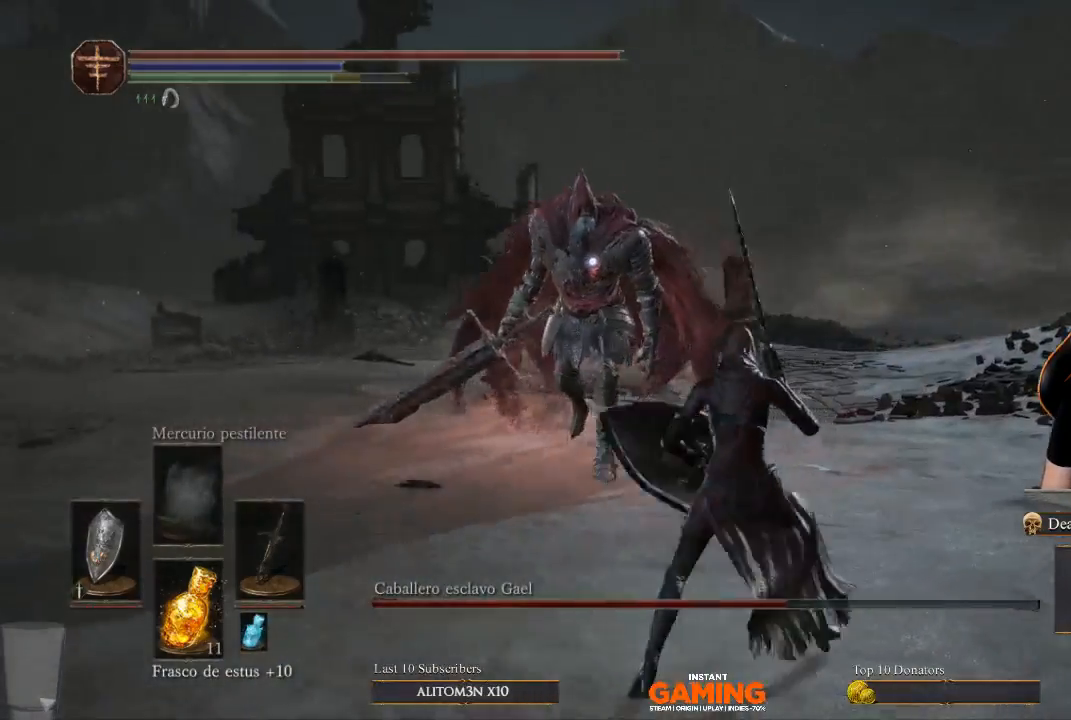
{"buttons": [], "left_stick": "right", "right_stick": "center", "events": [[333, "left_stick", "right"]]}
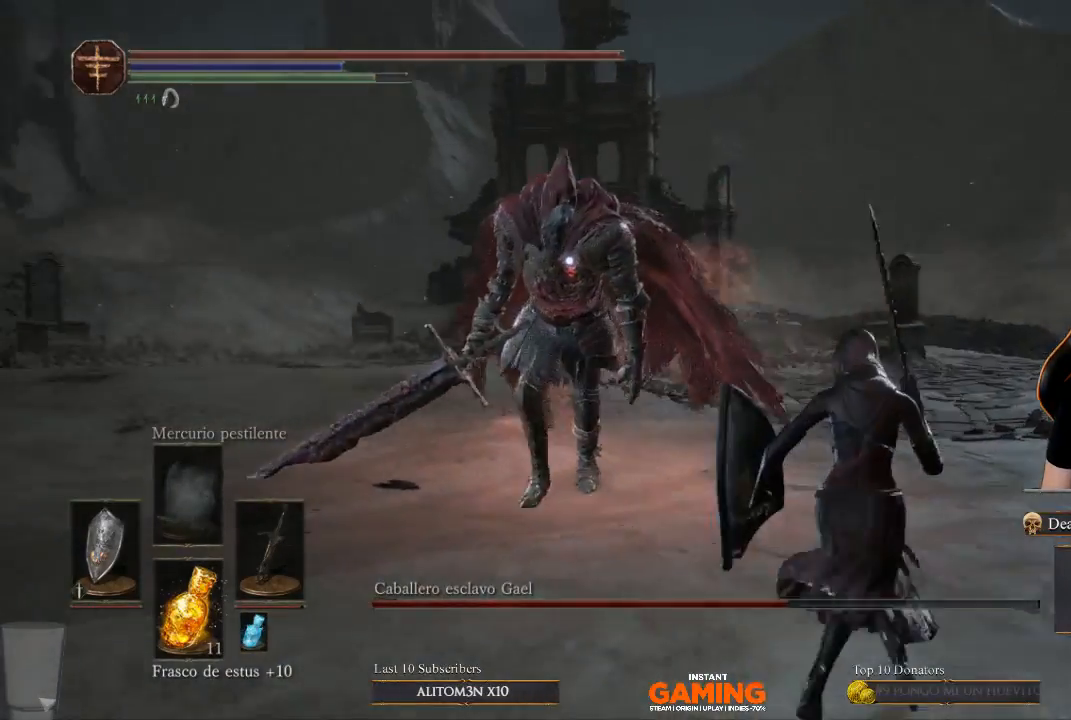
{"buttons": [], "left_stick": "right", "right_stick": "center", "events": [[133, "left_stick", "center"], [300, "left_stick", "right"]]}
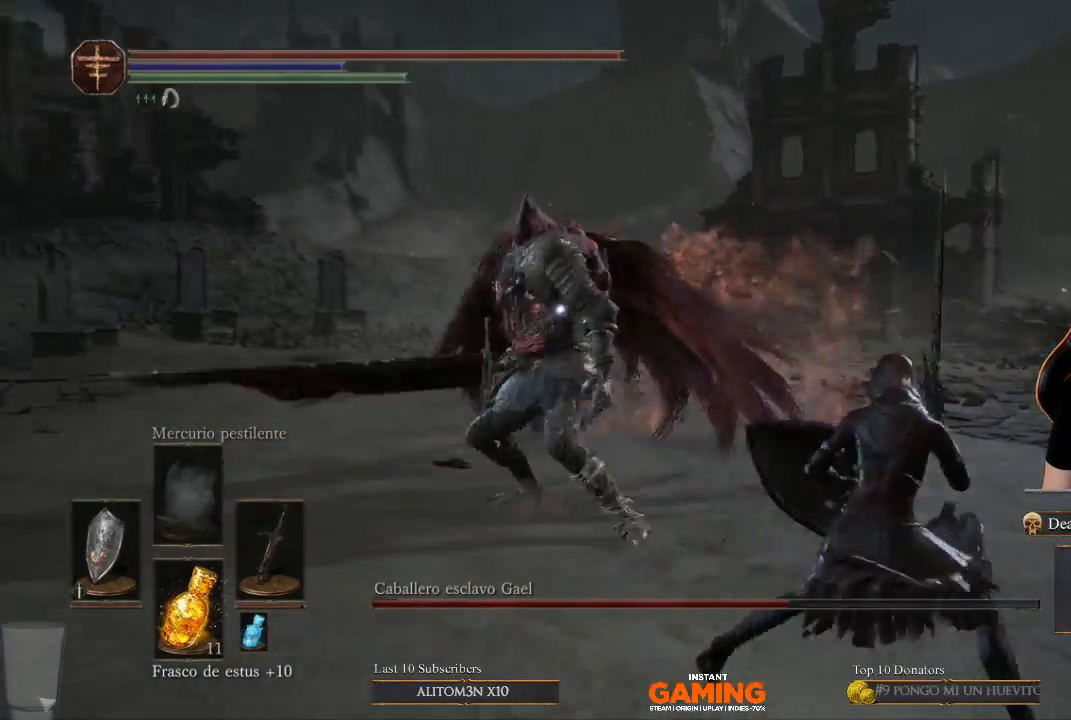
{"buttons": [], "left_stick": "right", "right_stick": "center", "events": []}
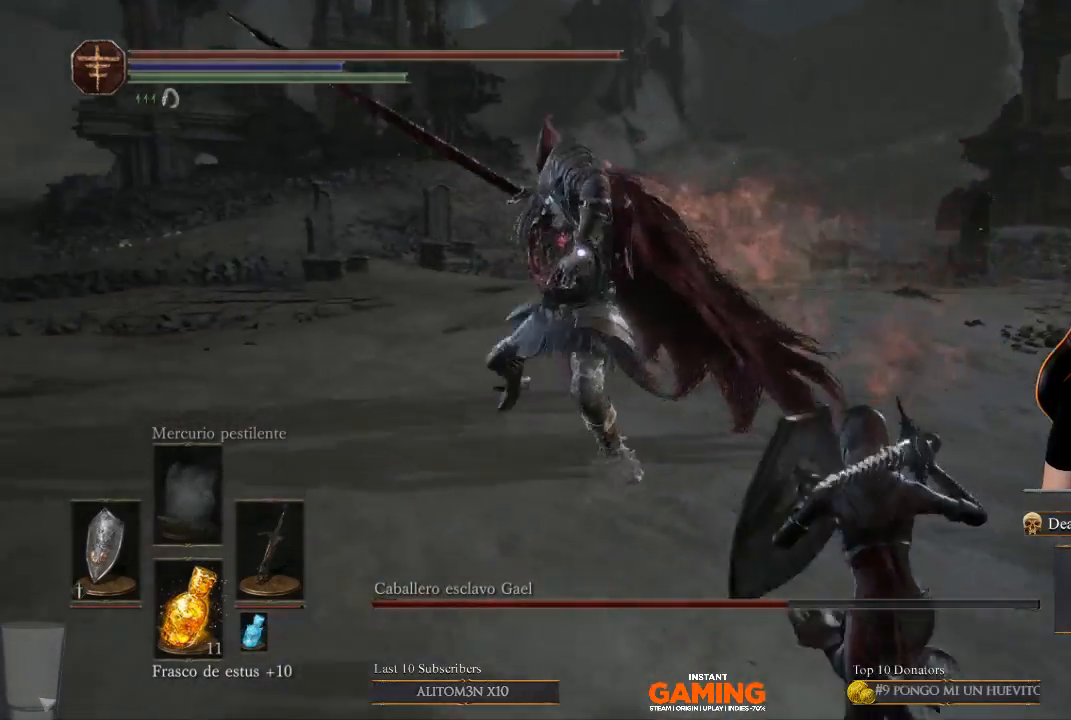
{"buttons": ["L1"], "left_stick": "up-right", "right_stick": "center", "events": [[33, "L1", "down"], [300, "B", "down"], [400, "B", "up"], [400, "left_stick", "up-right"]]}
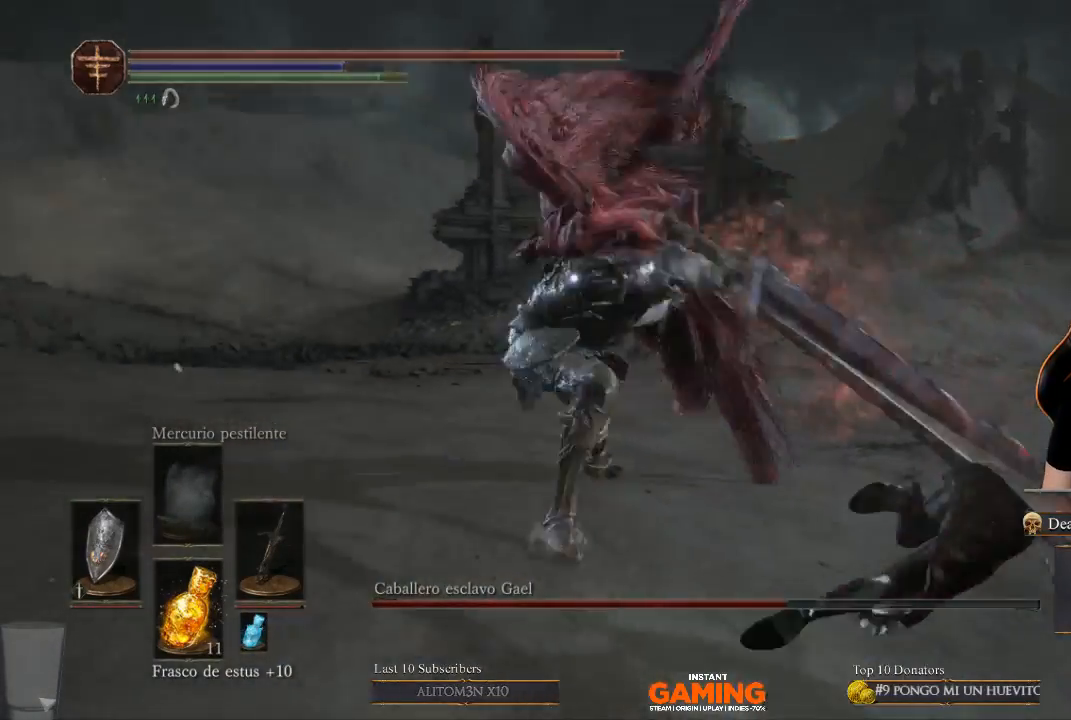
{"buttons": ["L1"], "left_stick": "up", "right_stick": "center", "events": [[167, "left_stick", "up"]]}
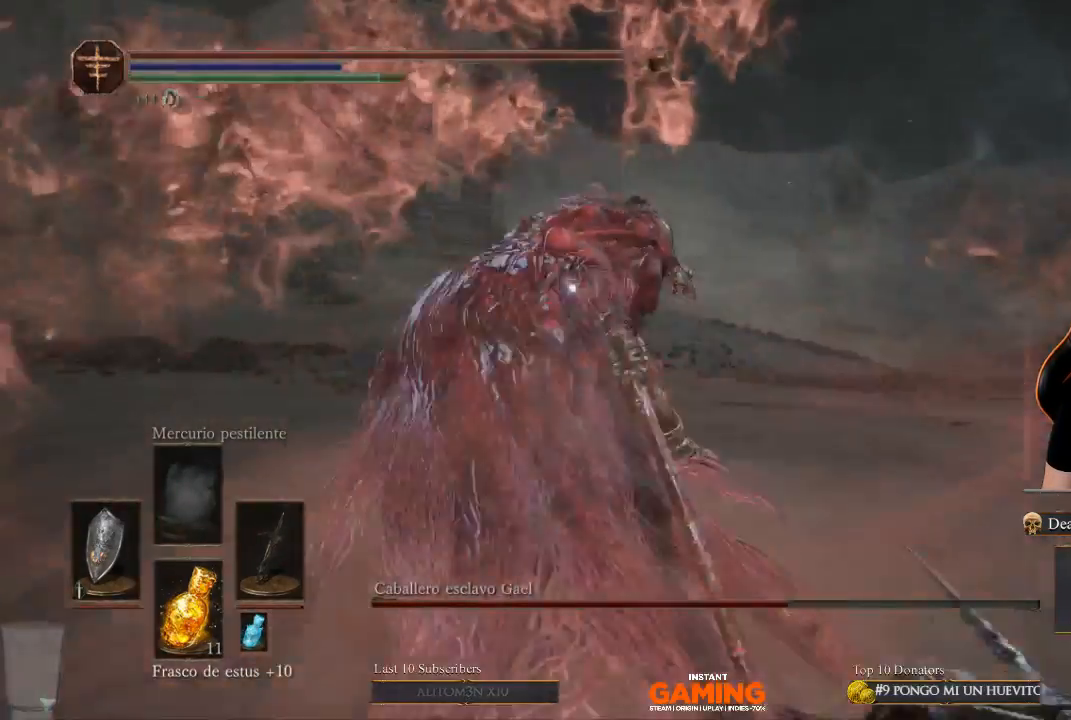
{"buttons": ["L1"], "left_stick": "right", "right_stick": "center", "events": [[167, "left_stick", "up-right"], [400, "left_stick", "right"]]}
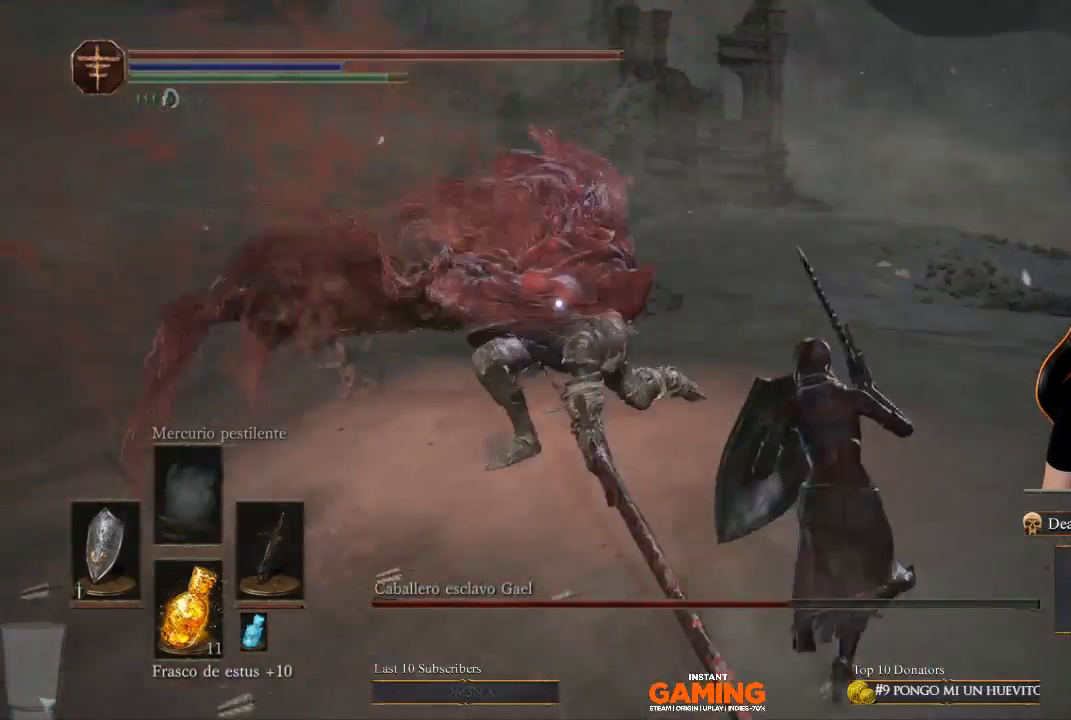
{"buttons": ["L1"], "left_stick": "right", "right_stick": "center", "events": []}
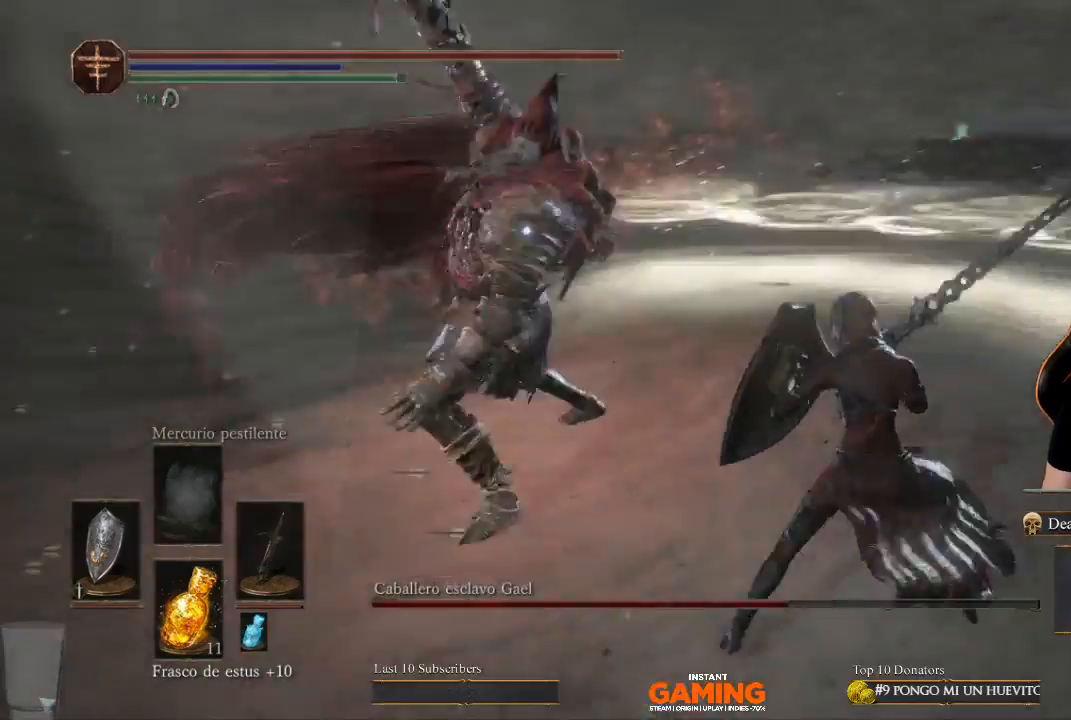
{"buttons": ["L1"], "left_stick": "down-left", "right_stick": "center", "events": [[500, "left_stick", "down-left"]]}
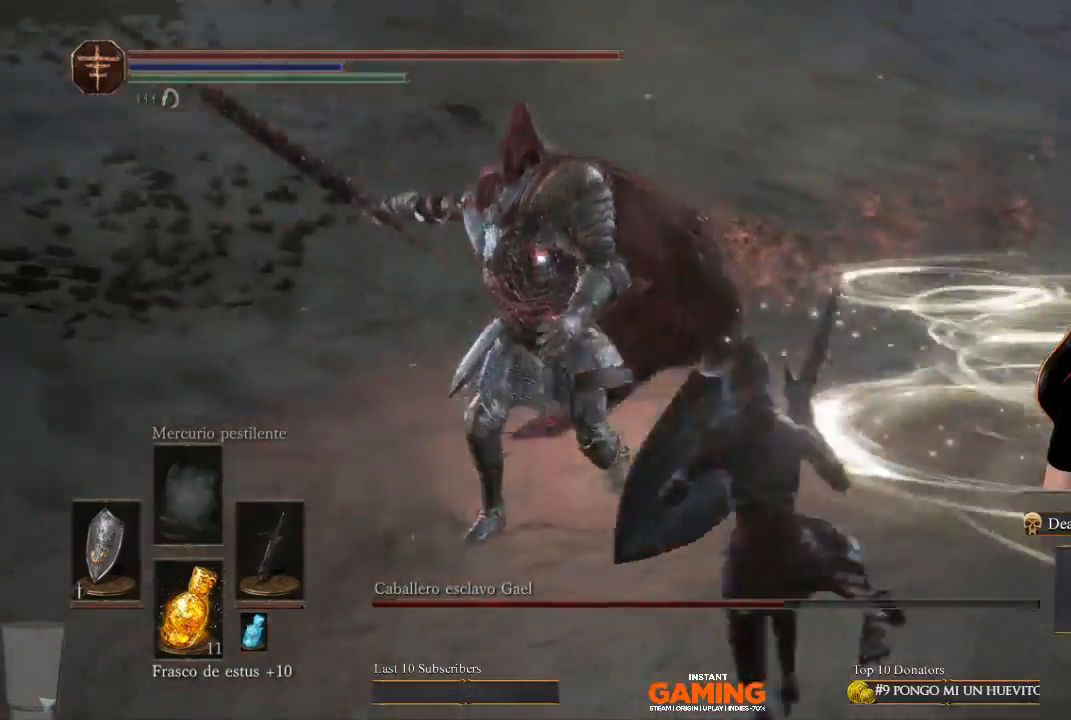
{"buttons": ["L1"], "left_stick": "down-right", "right_stick": "center", "events": [[233, "L3", "down"], [333, "L3", "up"], [433, "left_stick", "down-right"]]}
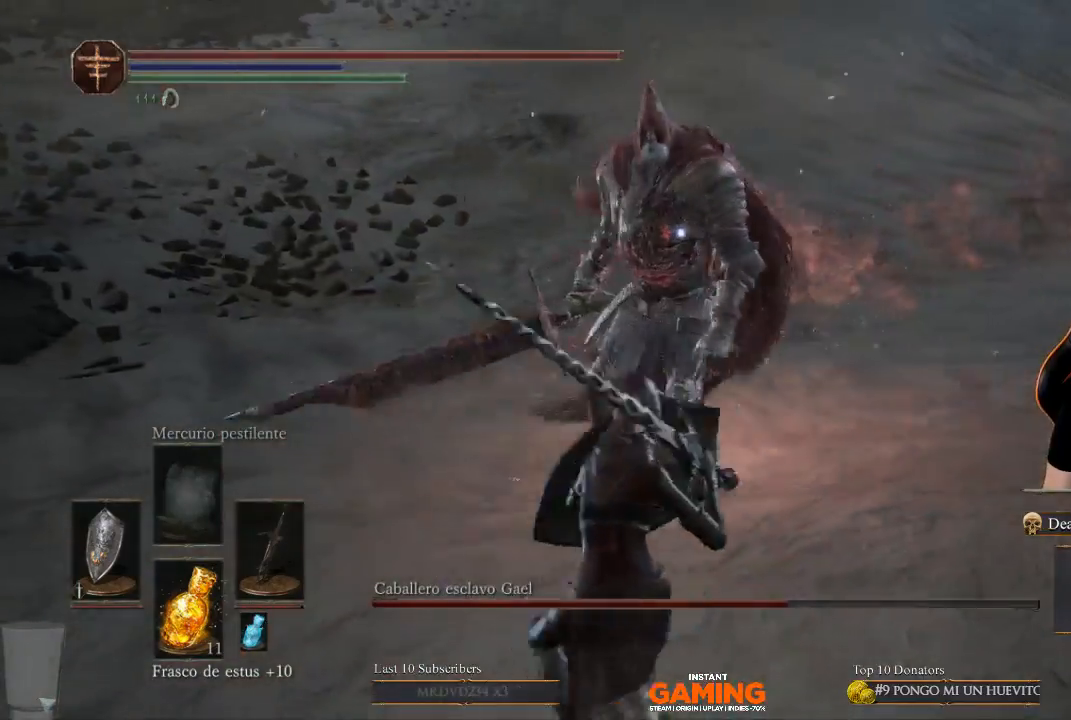
{"buttons": [], "left_stick": "down-right", "right_stick": "center", "events": [[200, "L1", "up"]]}
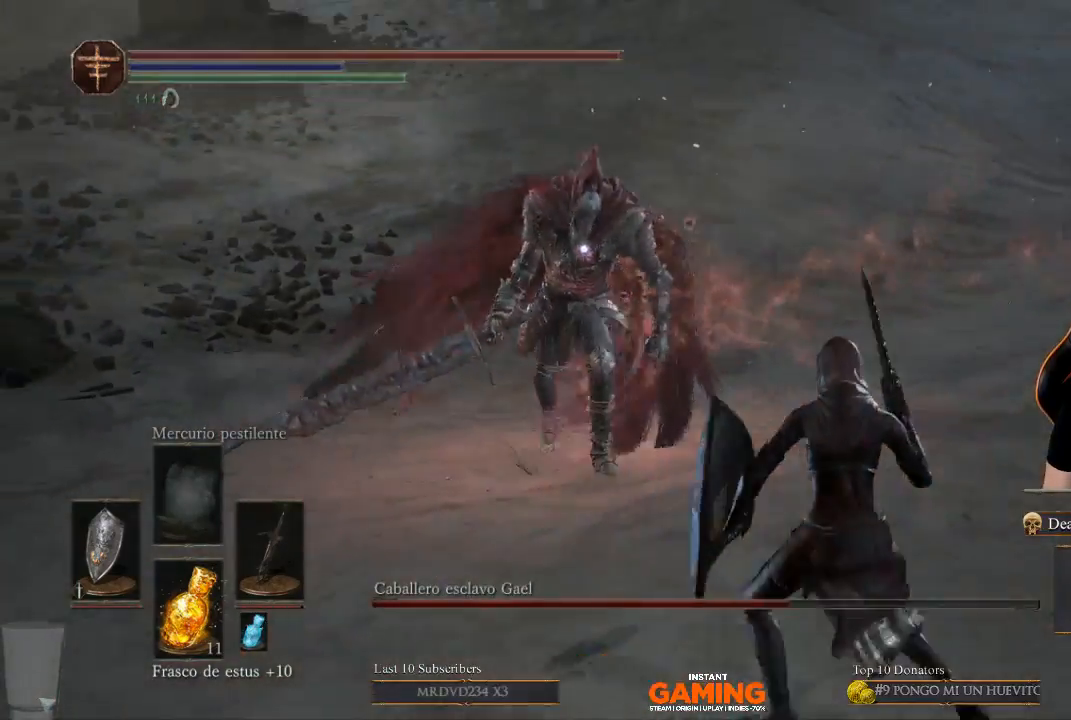
{"buttons": [], "left_stick": "up-right", "right_stick": "center", "events": [[33, "left_stick", "right"], [133, "left_stick", "up-right"]]}
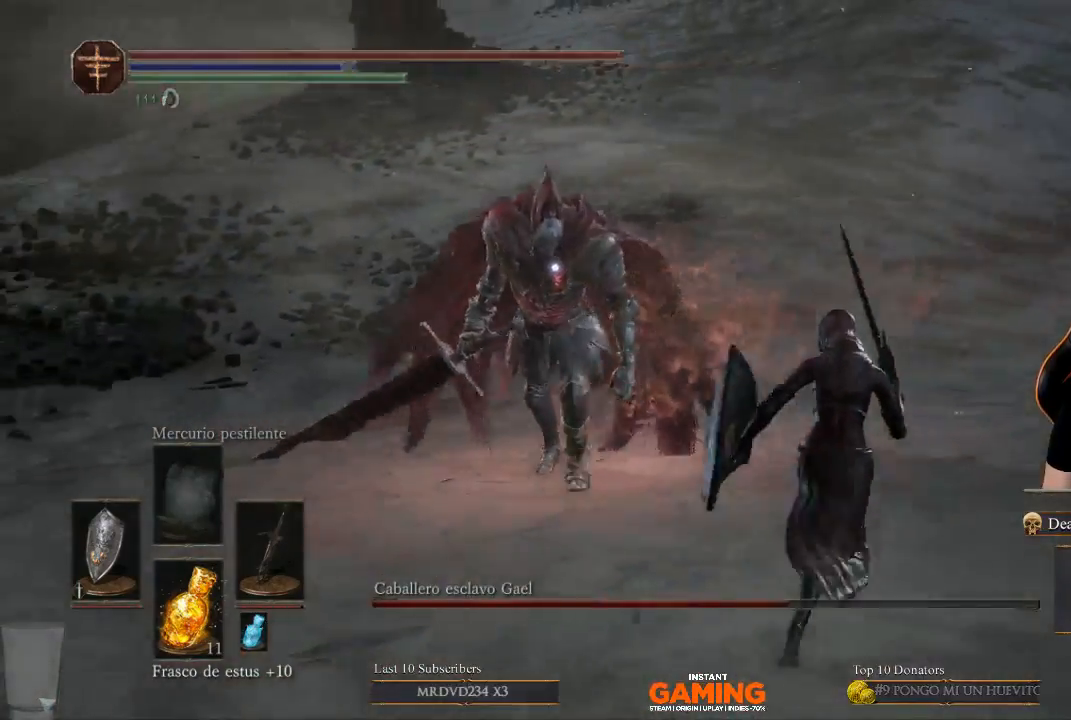
{"buttons": ["L1"], "left_stick": "right", "right_stick": "center", "events": [[100, "L1", "down"], [467, "left_stick", "right"]]}
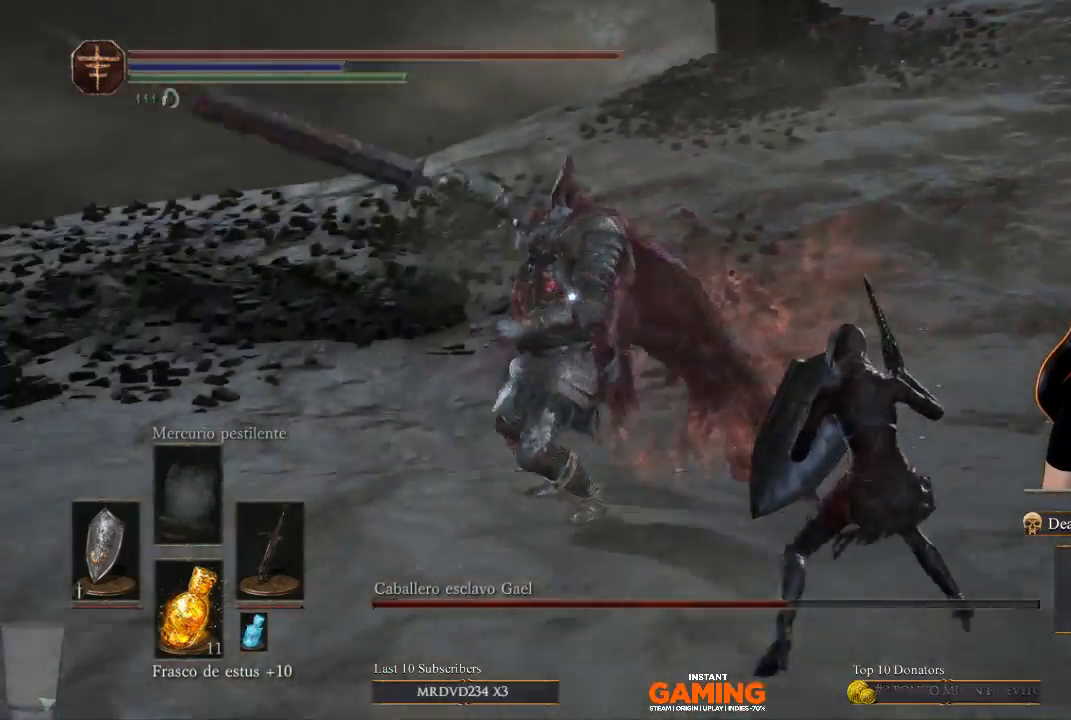
{"buttons": ["L1"], "left_stick": "down-right", "right_stick": "center", "events": [[33, "left_stick", "down-right"]]}
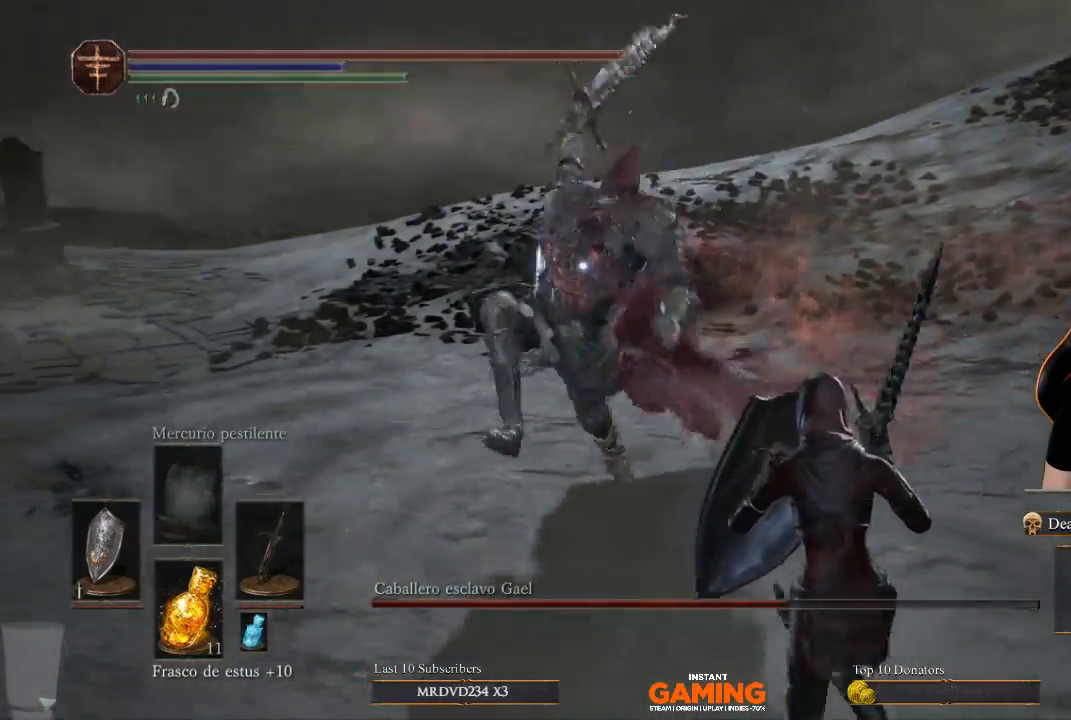
{"buttons": ["L1"], "left_stick": "up", "right_stick": "center", "events": [[233, "left_stick", "up-right"], [367, "left_stick", "up"]]}
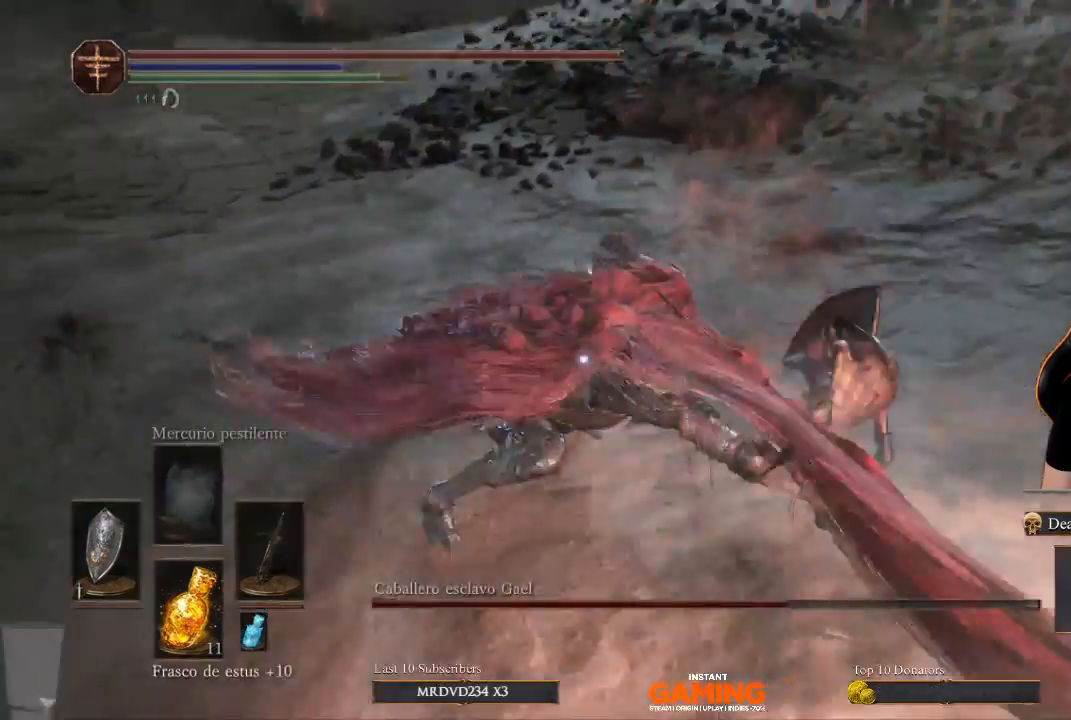
{"buttons": ["L1"], "left_stick": "up-right", "right_stick": "center", "events": [[233, "left_stick", "up-right"]]}
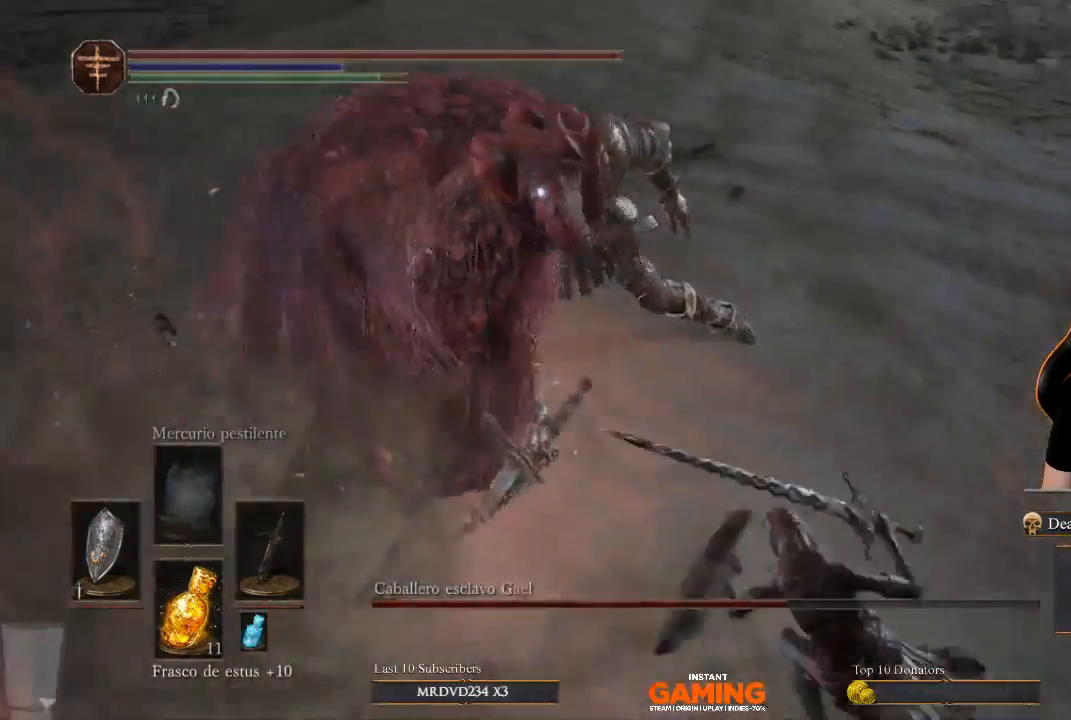
{"buttons": [], "left_stick": "up-right", "right_stick": "center", "events": [[333, "L1", "up"], [333, "left_stick", "up"], [467, "left_stick", "up-right"]]}
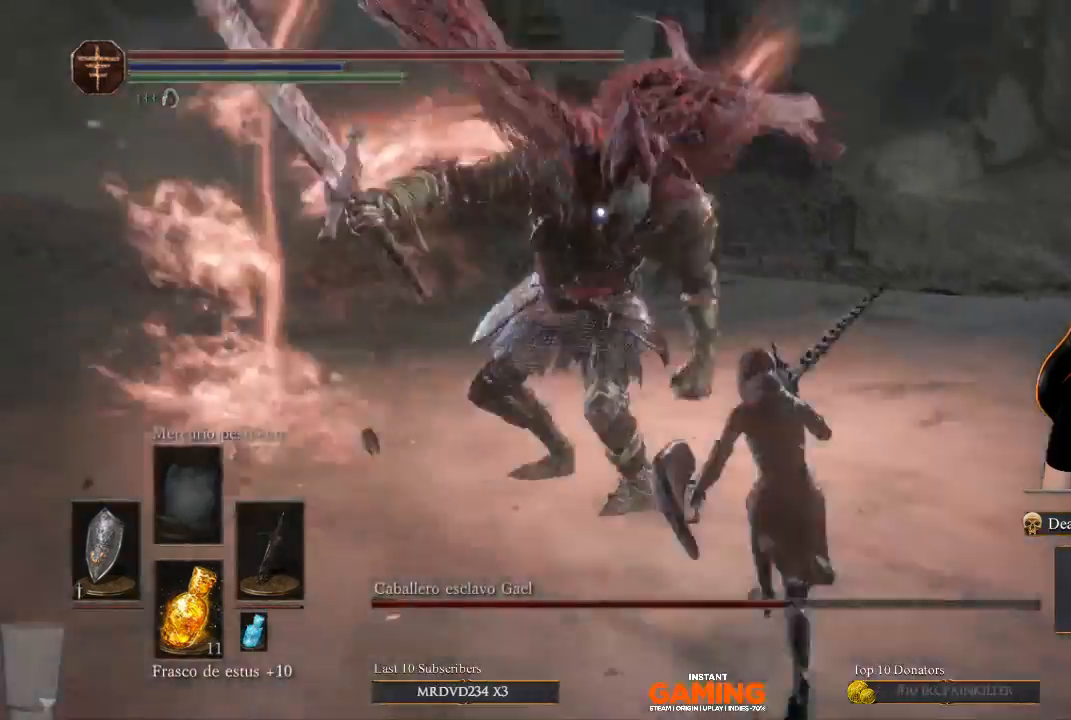
{"buttons": ["B", "L1"], "left_stick": "up-right", "right_stick": "center", "events": [[67, "L1", "down"], [67, "left_stick", "down-right"], [367, "left_stick", "right"], [500, "B", "down"], [500, "left_stick", "up-right"]]}
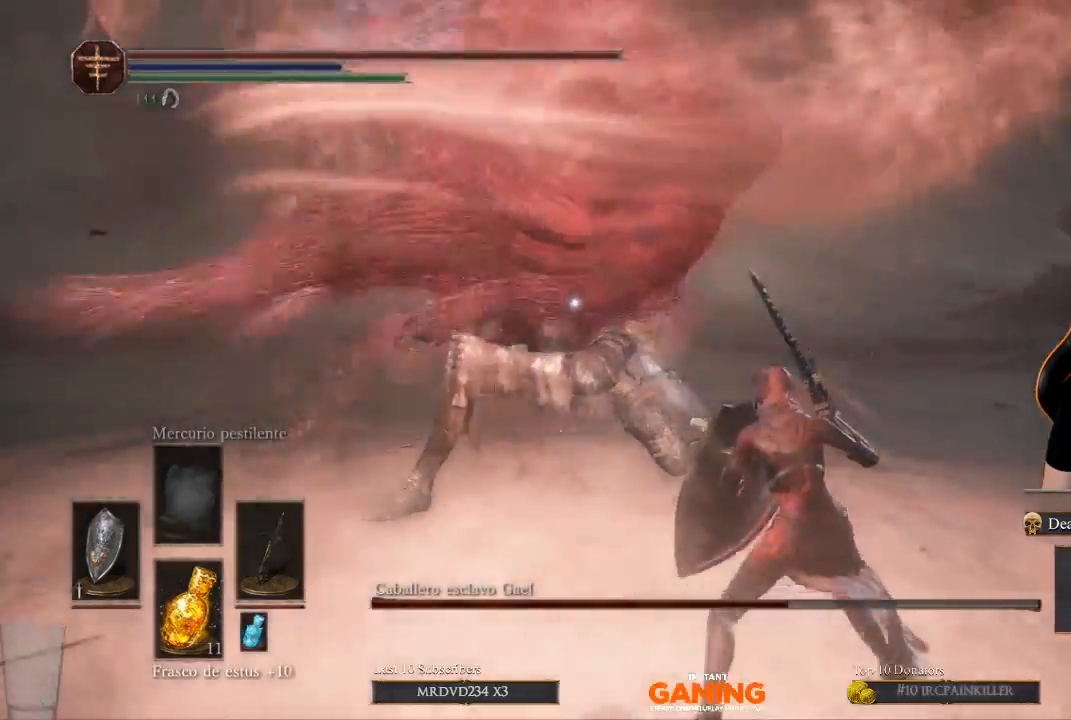
{"buttons": ["B", "L1"], "left_stick": "right", "right_stick": "center", "events": [[233, "left_stick", "right"]]}
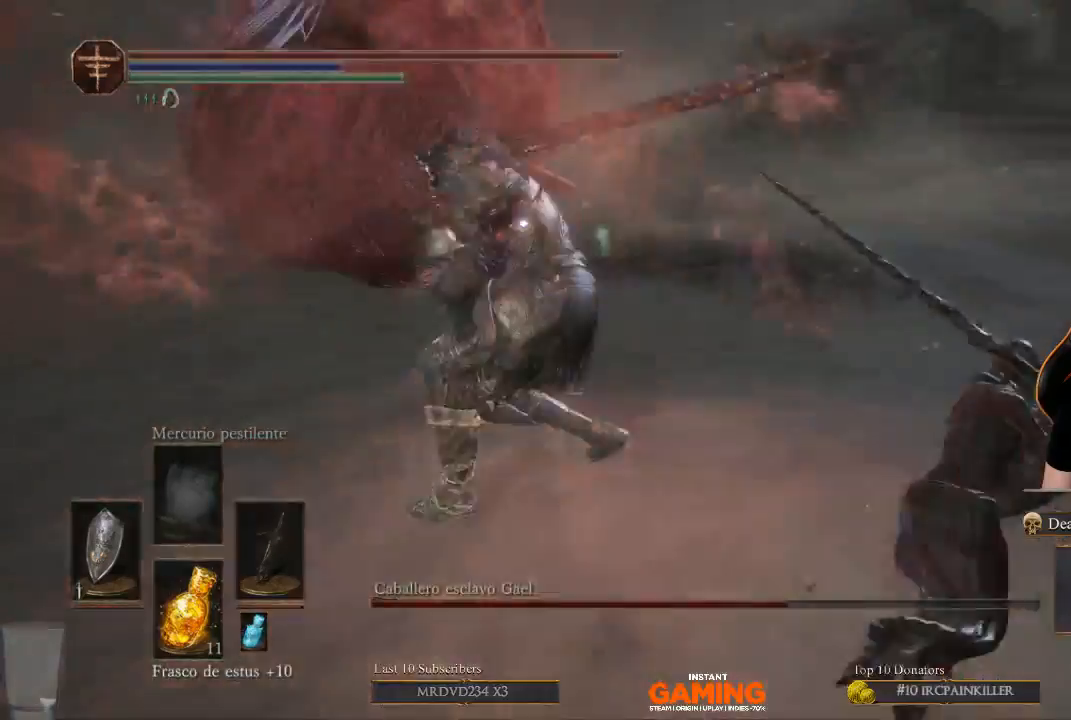
{"buttons": ["L1"], "left_stick": "up", "right_stick": "center", "events": [[100, "B", "up"], [100, "left_stick", "up-right"], [233, "left_stick", "up-left"], [333, "left_stick", "up"]]}
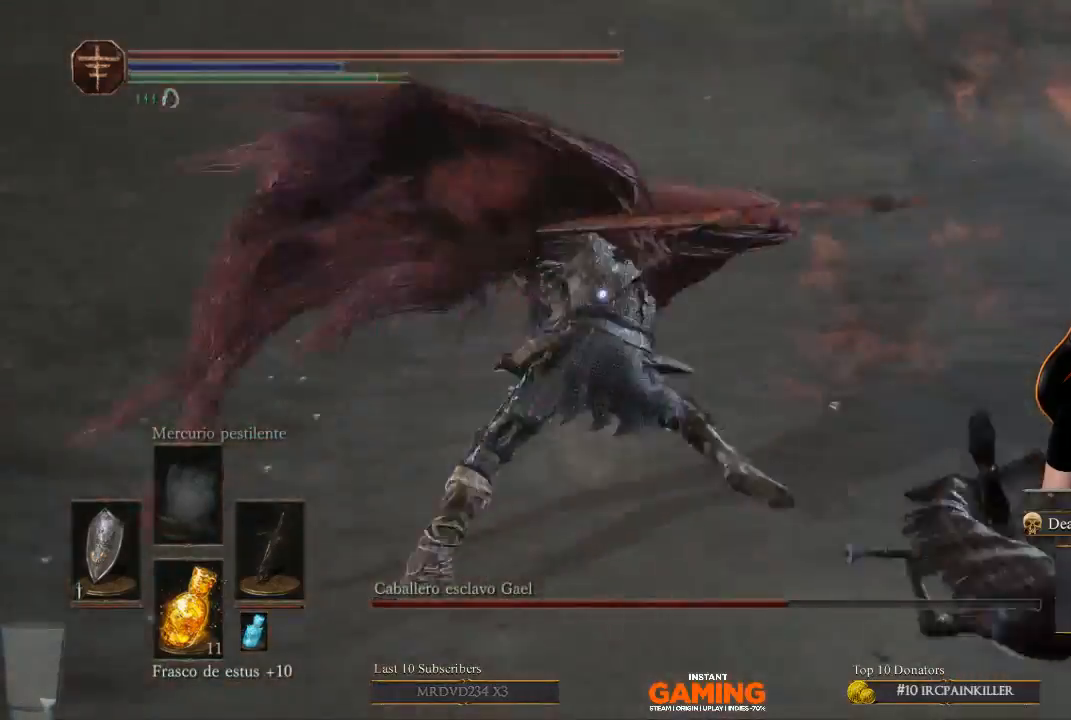
{"buttons": ["L1"], "left_stick": "up-right", "right_stick": "center", "events": [[67, "B", "down"], [300, "left_stick", "up-right"], [400, "B", "up"]]}
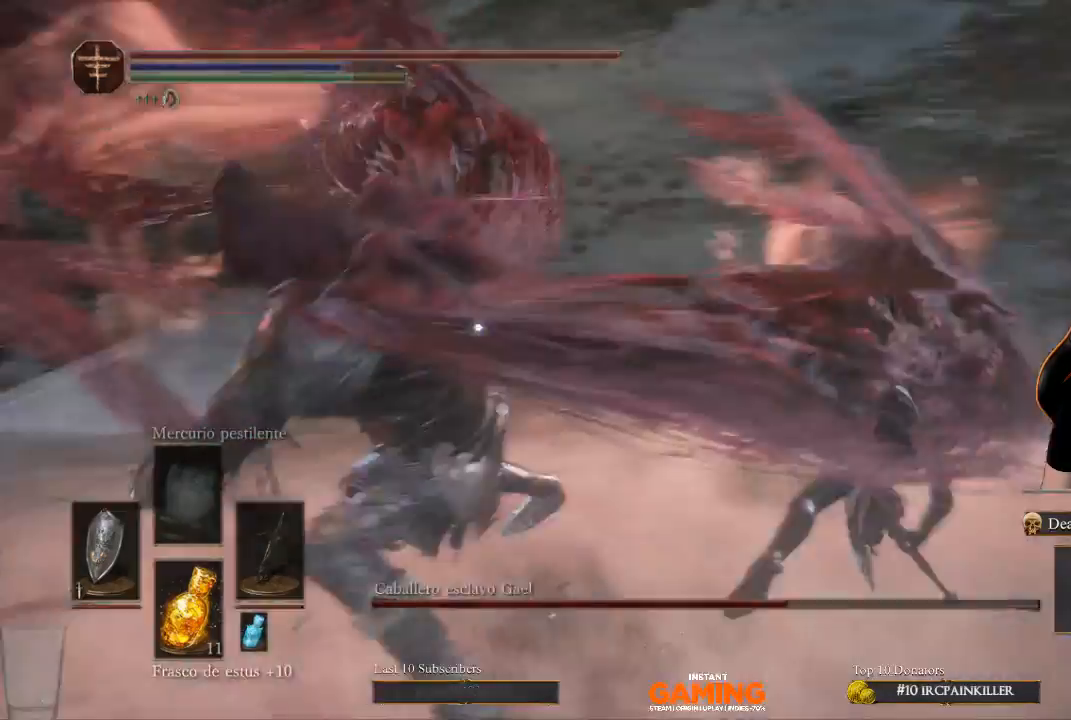
{"buttons": [], "left_stick": "up-left", "right_stick": "center", "events": [[267, "left_stick", "up-left"], [500, "L1", "up"]]}
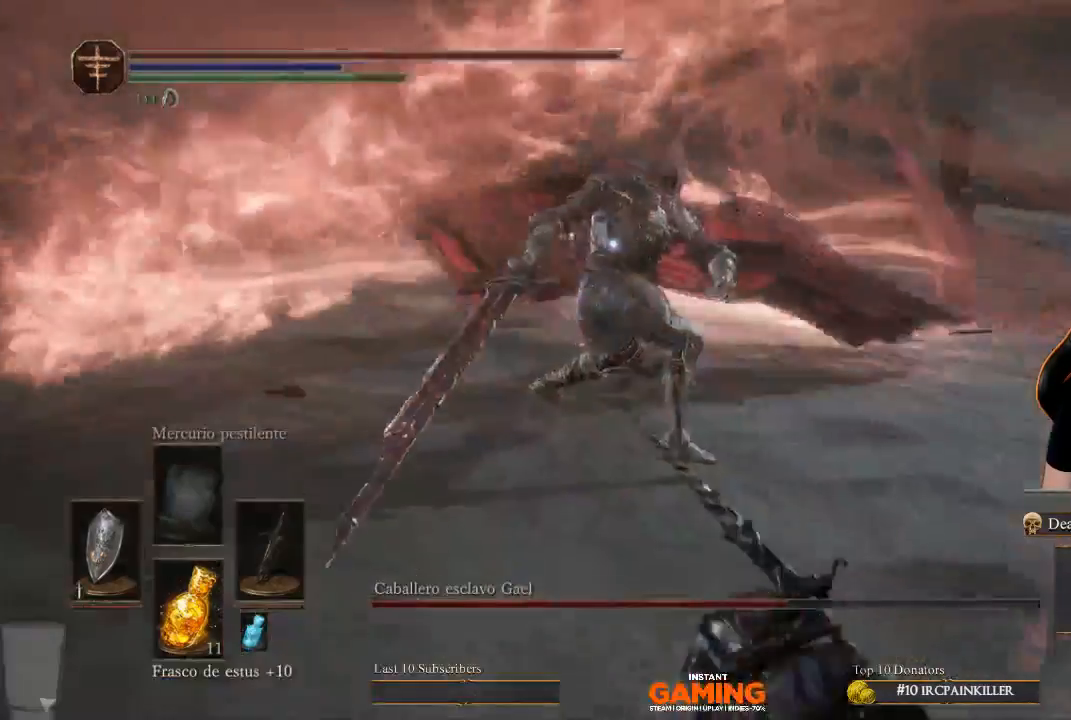
{"buttons": [], "left_stick": "up", "right_stick": "center", "events": [[267, "left_stick", "up"]]}
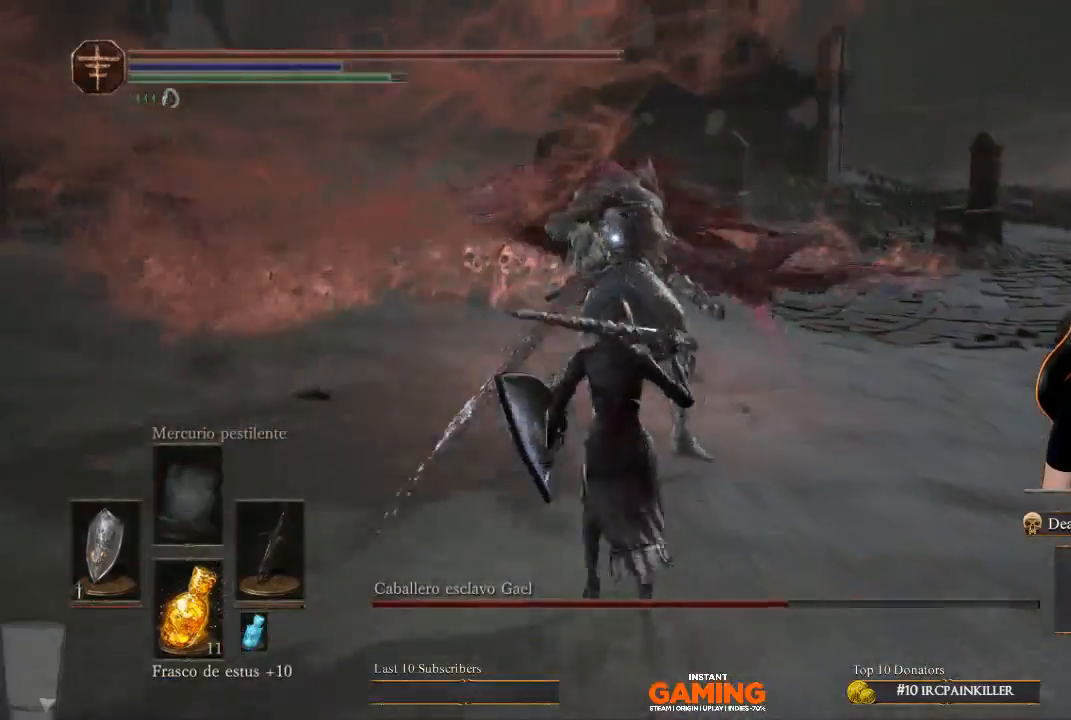
{"buttons": [], "left_stick": "up", "right_stick": "center", "events": [[100, "R1", "down"], [367, "R1", "up"]]}
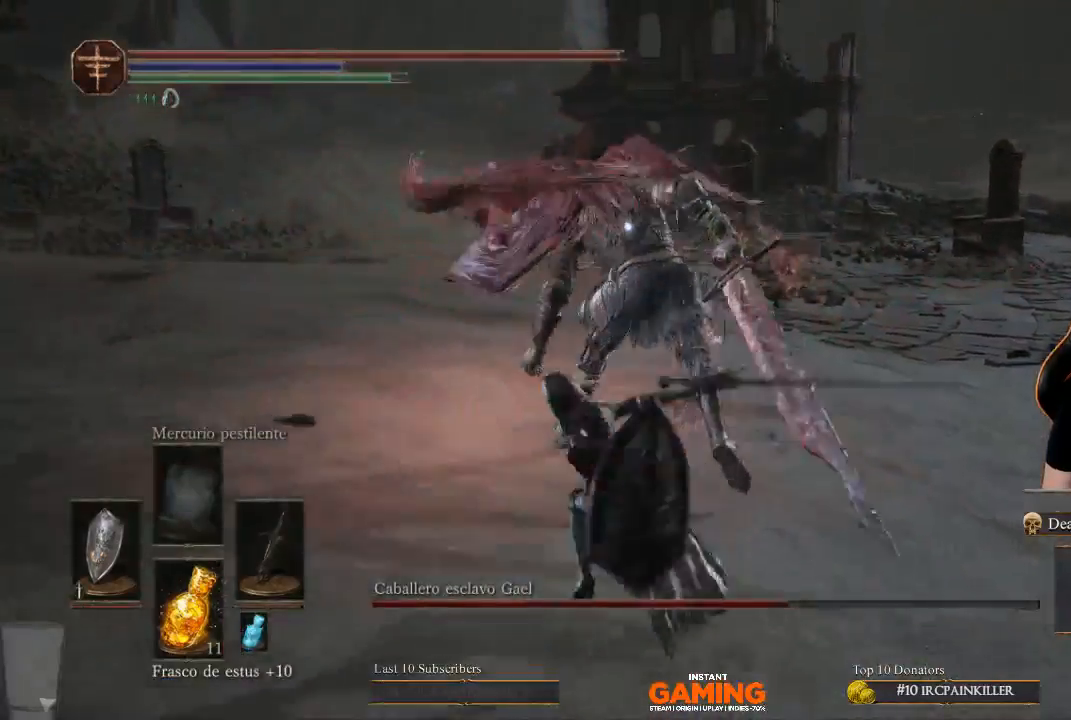
{"buttons": [], "left_stick": "center", "right_stick": "center", "events": [[433, "left_stick", "center"]]}